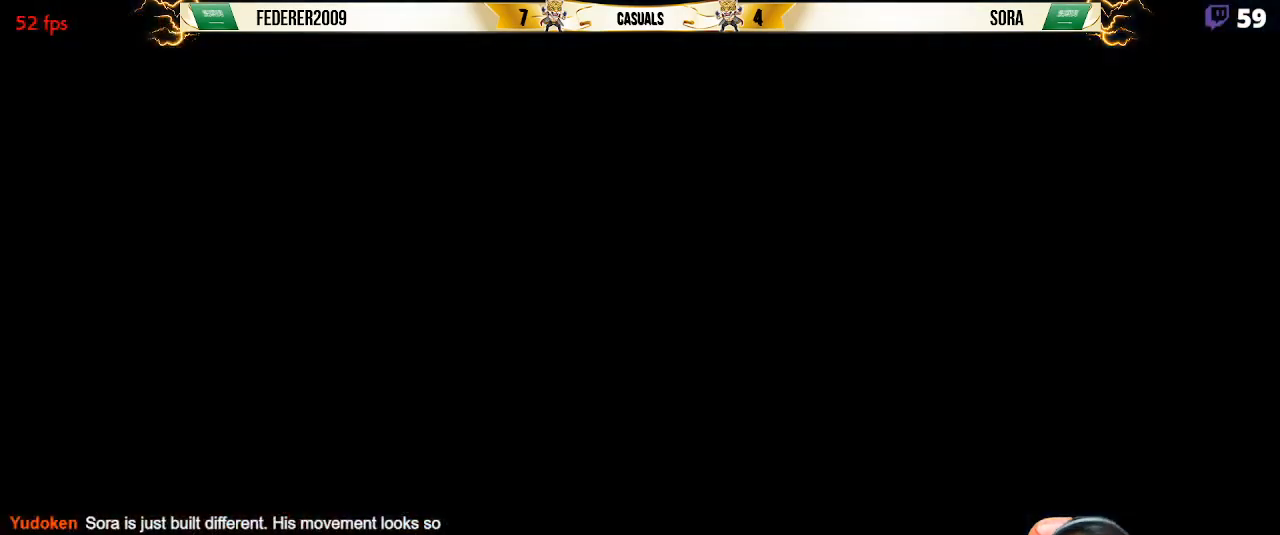
Gameplay with a controller (PlayStation layout); each line is a JSON object with the inputs held at the frame after it. "events" lists button and stick changes between this image and that frame as [ms after this image, input, new state], when the widget could be followed in between. Not read: L3 R3 right_stick.
{"buttons": [], "left_stick": "center", "events": [[333, "START", "down"], [467, "START", "up"]]}
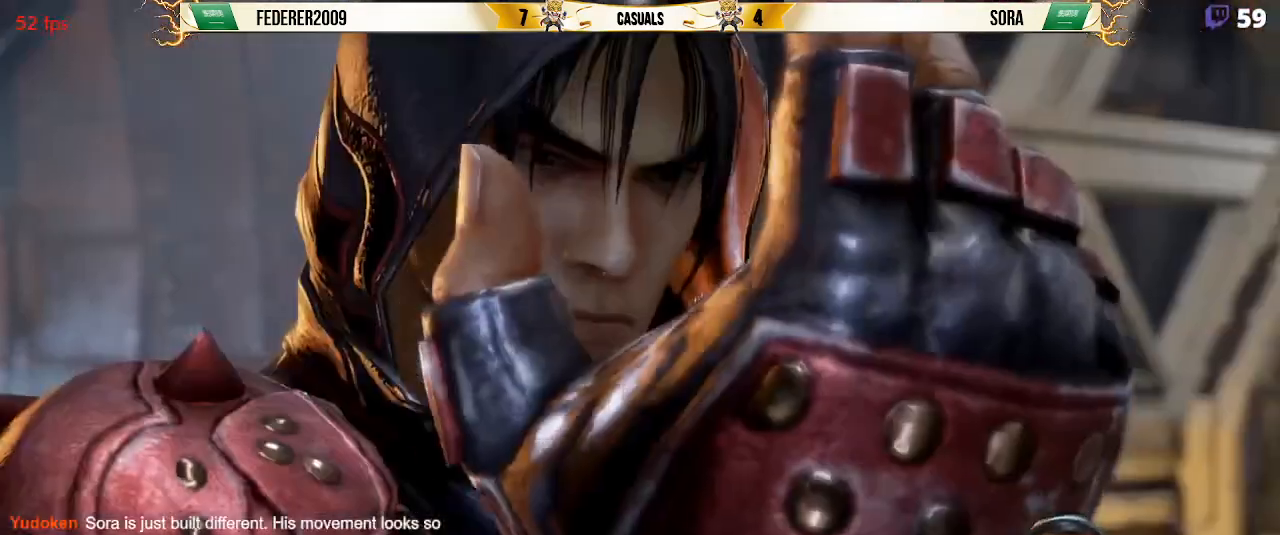
{"buttons": ["START"], "left_stick": "center", "events": [[67, "START", "down"], [200, "START", "up"], [267, "START", "down"], [367, "START", "up"], [467, "START", "down"]]}
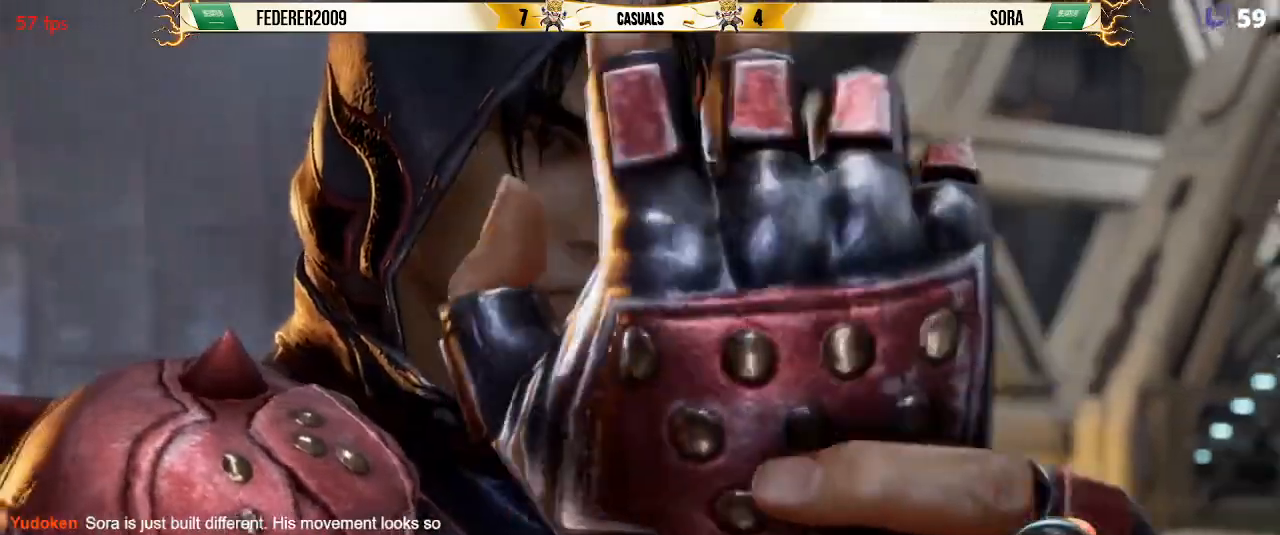
{"buttons": ["START"], "left_stick": "center", "events": [[67, "START", "up"], [233, "START", "down"], [300, "START", "up"], [400, "START", "down"]]}
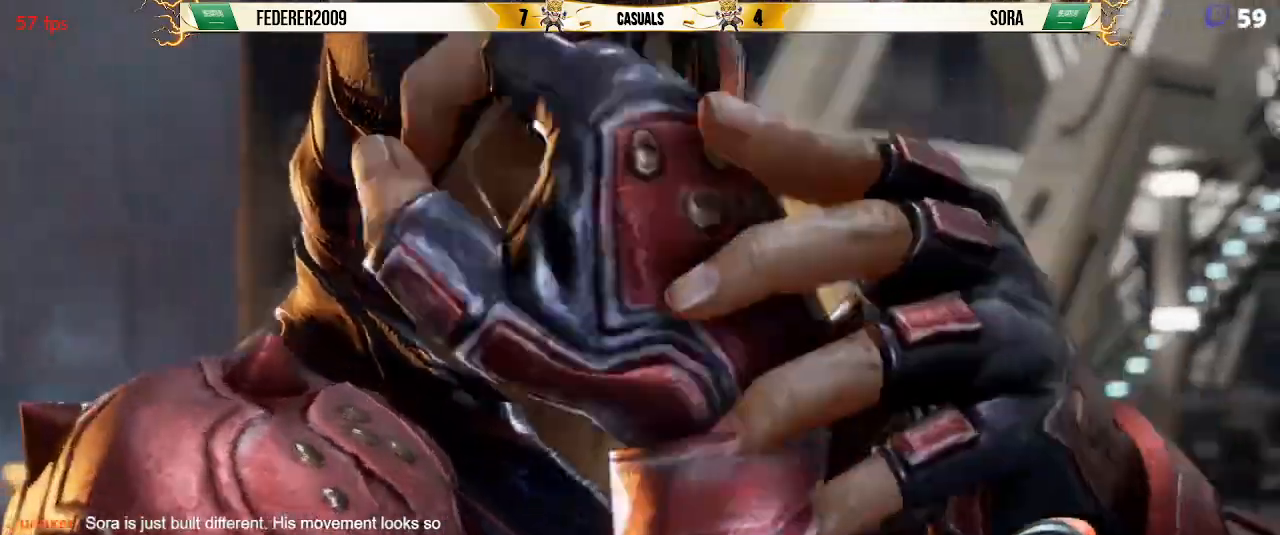
{"buttons": [], "left_stick": "center", "events": [[33, "START", "up"], [133, "START", "down"], [233, "START", "up"]]}
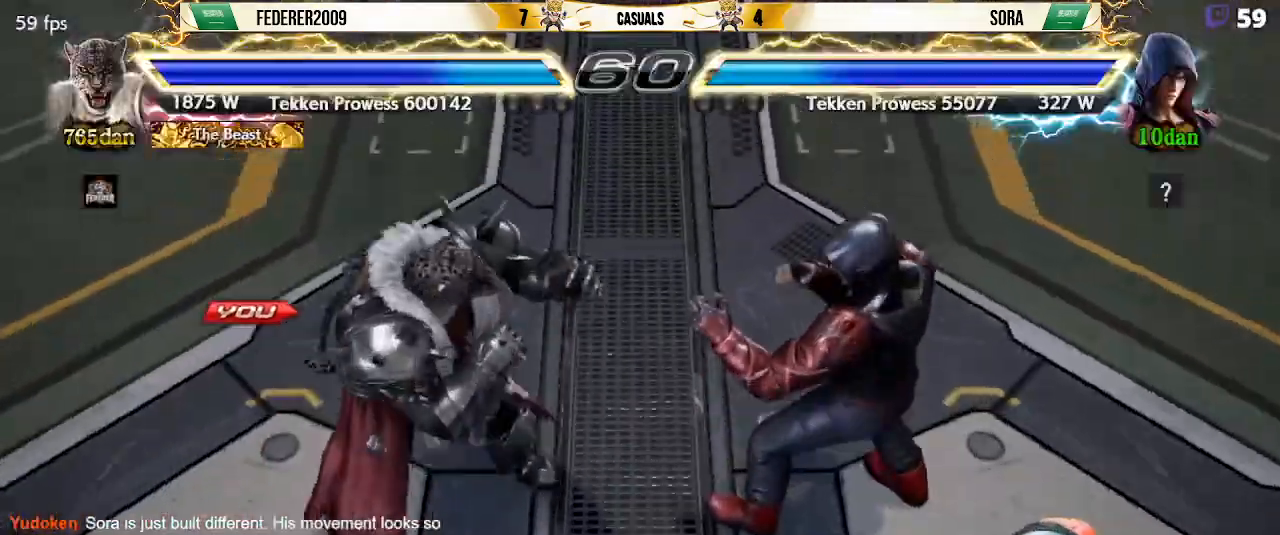
{"buttons": [], "left_stick": "center", "events": []}
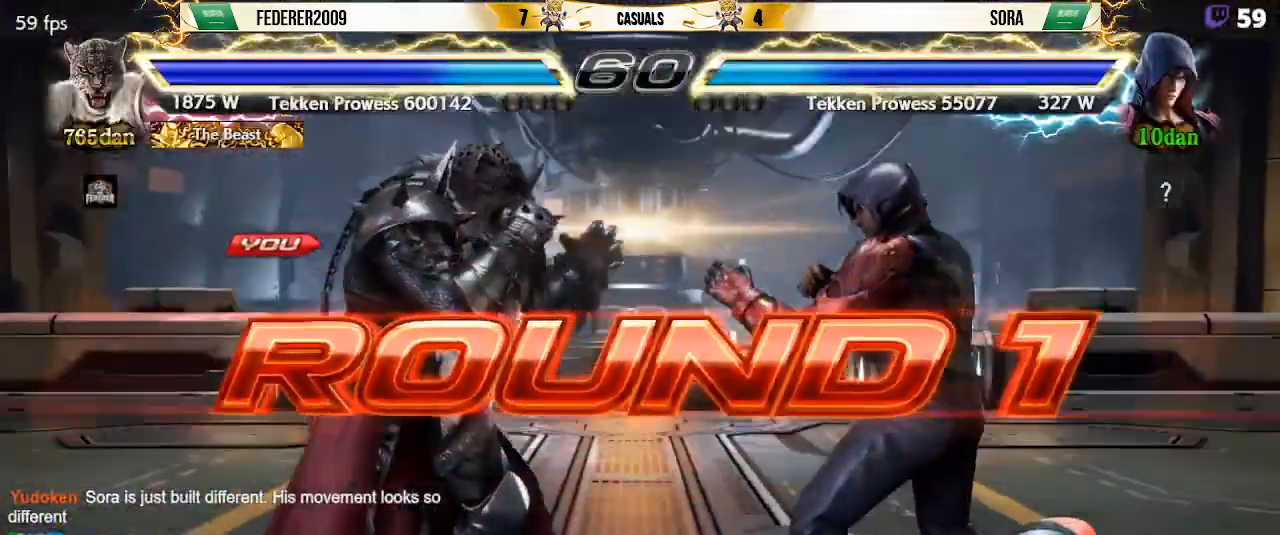
{"buttons": [], "left_stick": "center", "events": [[133, "START", "down"], [200, "START", "up"]]}
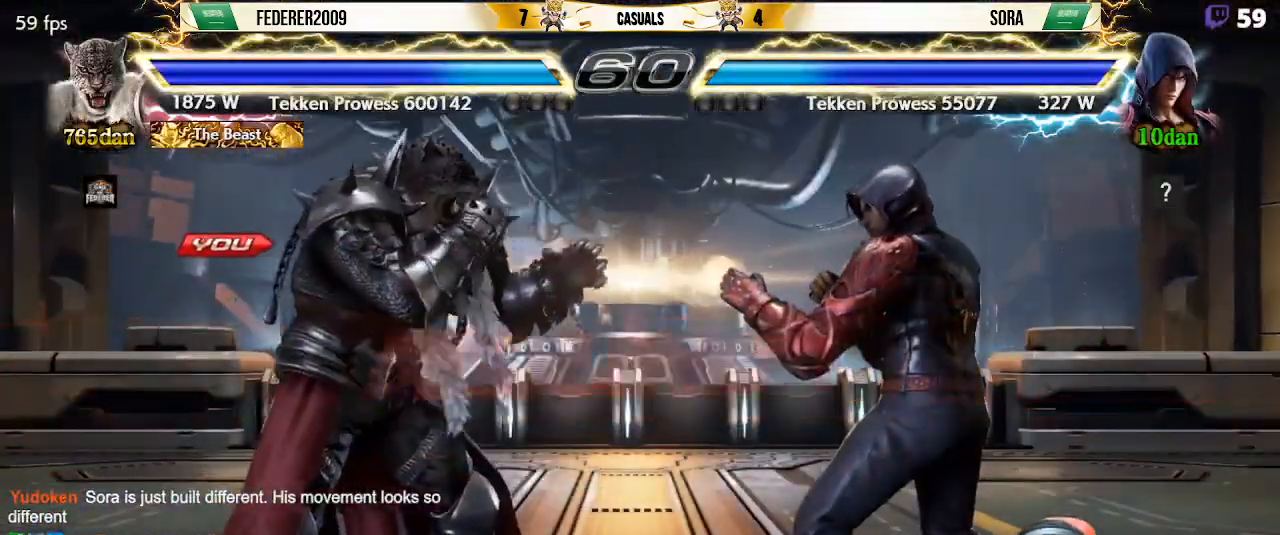
{"buttons": [], "left_stick": "center", "events": []}
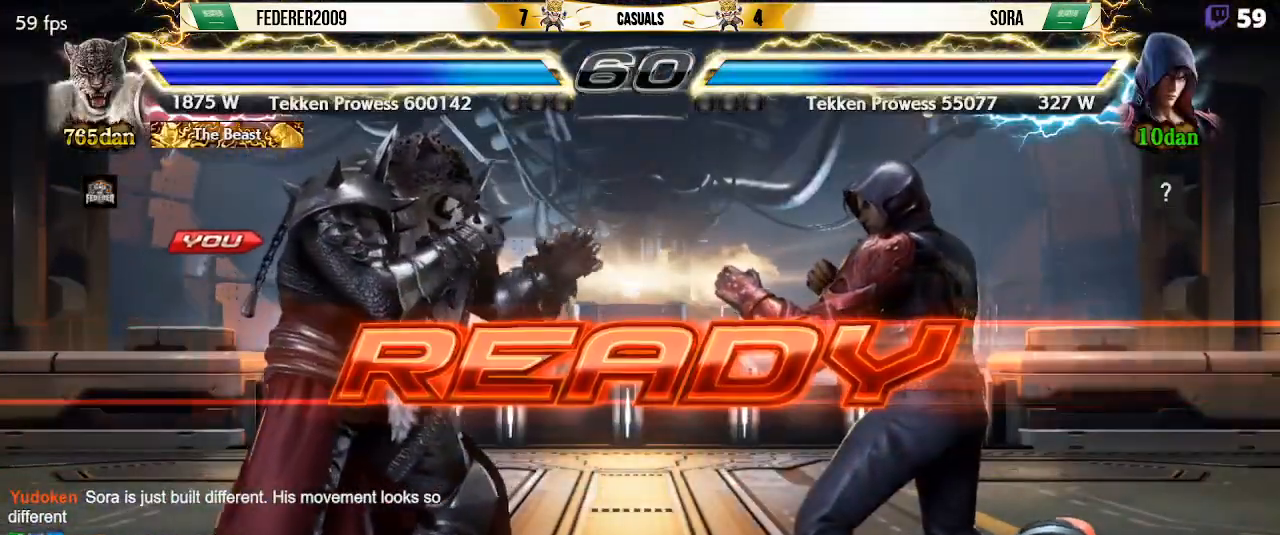
{"buttons": [], "left_stick": "center", "events": []}
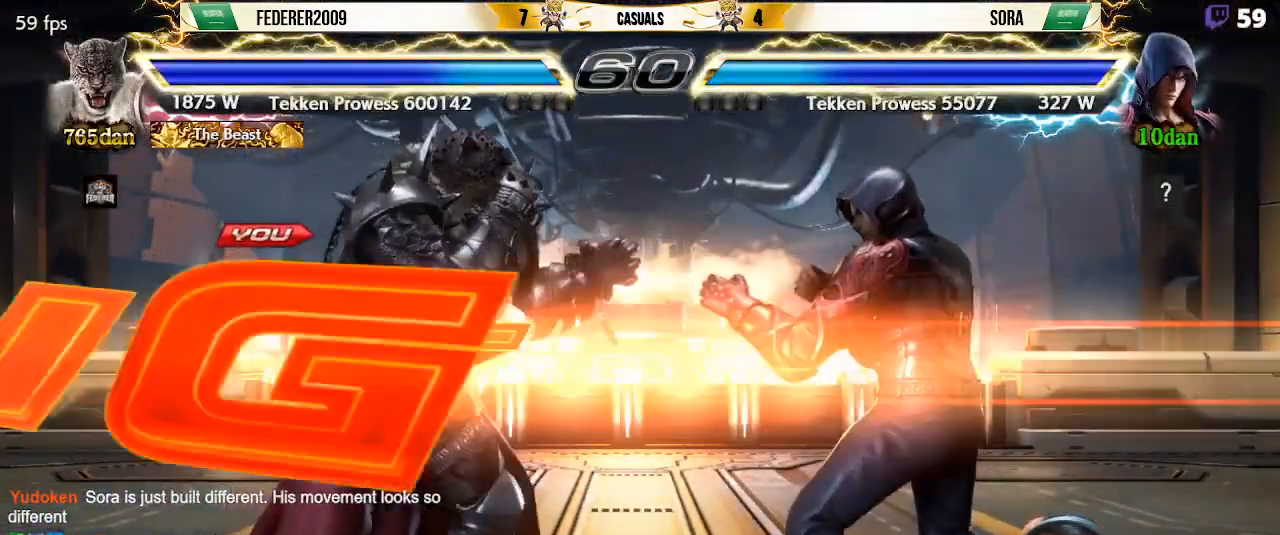
{"buttons": ["DPAD_DOWN", "DPAD_RIGHT"], "left_stick": "center", "events": [[100, "SQUARE", "down"], [167, "SQUARE", "up"], [167, "TRIANGLE", "down"], [300, "TRIANGLE", "up"], [500, "DPAD_DOWN", "down"], [500, "DPAD_RIGHT", "down"]]}
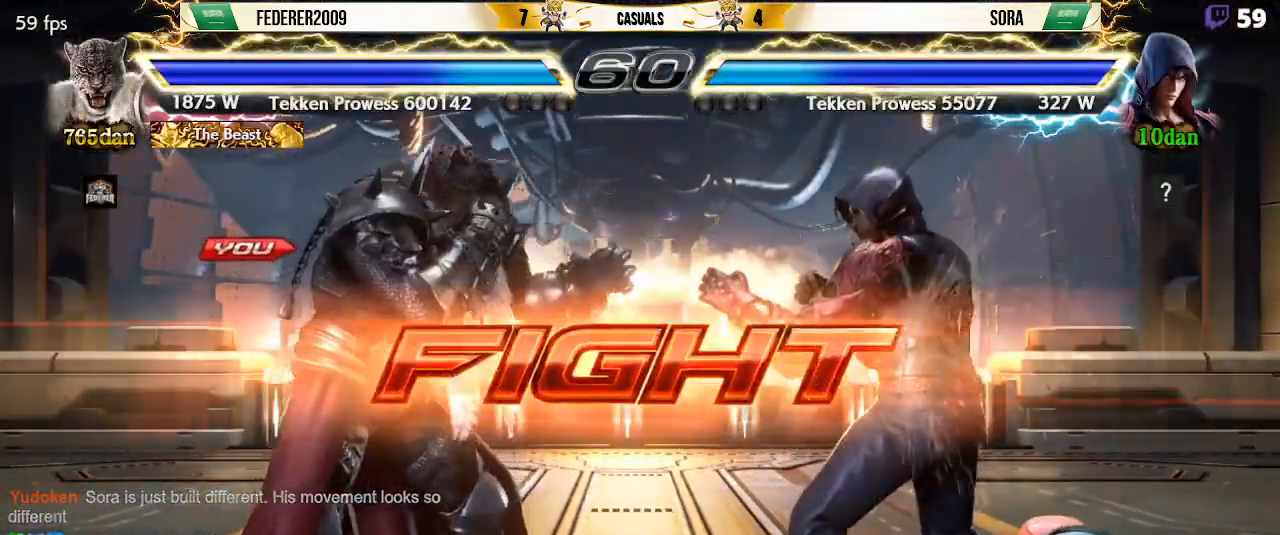
{"buttons": [], "left_stick": "center", "events": [[33, "CIRCLE", "down"], [133, "CIRCLE", "up"], [167, "DPAD_LEFT", "down"], [167, "DPAD_RIGHT", "up"], [200, "DPAD_DOWN", "up"], [200, "SQUARE", "down"], [300, "SQUARE", "up"], [333, "DPAD_DOWN", "down"], [333, "DPAD_LEFT", "up"], [433, "DPAD_DOWN", "up"], [433, "DPAD_LEFT", "down"], [500, "DPAD_LEFT", "up"]]}
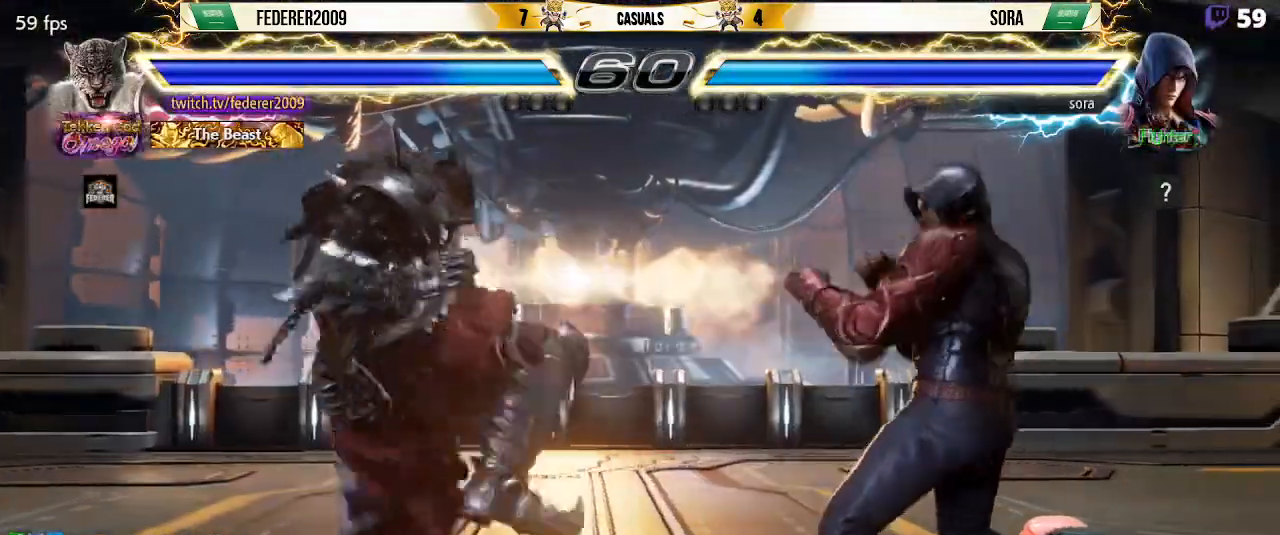
{"buttons": ["DPAD_LEFT"], "left_stick": "center", "events": [[133, "DPAD_LEFT", "down"], [267, "DPAD_LEFT", "up"], [300, "DPAD_LEFT", "down"], [400, "DPAD_DOWN", "down"], [433, "DPAD_DOWN", "up"]]}
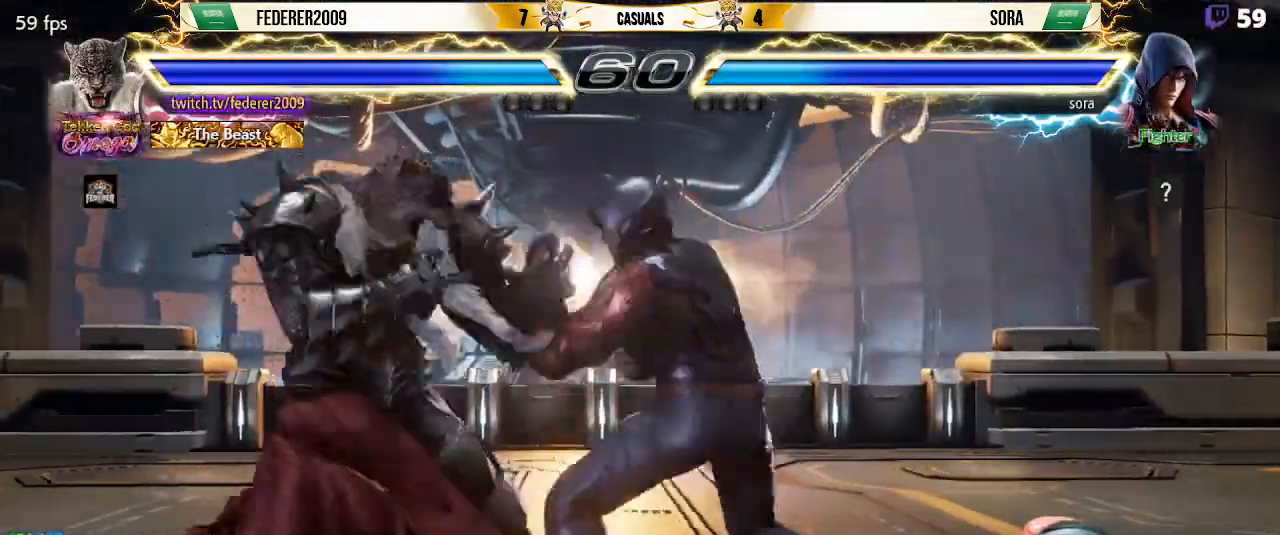
{"buttons": ["DPAD_LEFT"], "left_stick": "center", "events": [[267, "DPAD_DOWN", "down"], [300, "DPAD_LEFT", "up"], [333, "DPAD_LEFT", "down"], [367, "DPAD_DOWN", "up"], [433, "DPAD_LEFT", "up"], [467, "DPAD_LEFT", "down"]]}
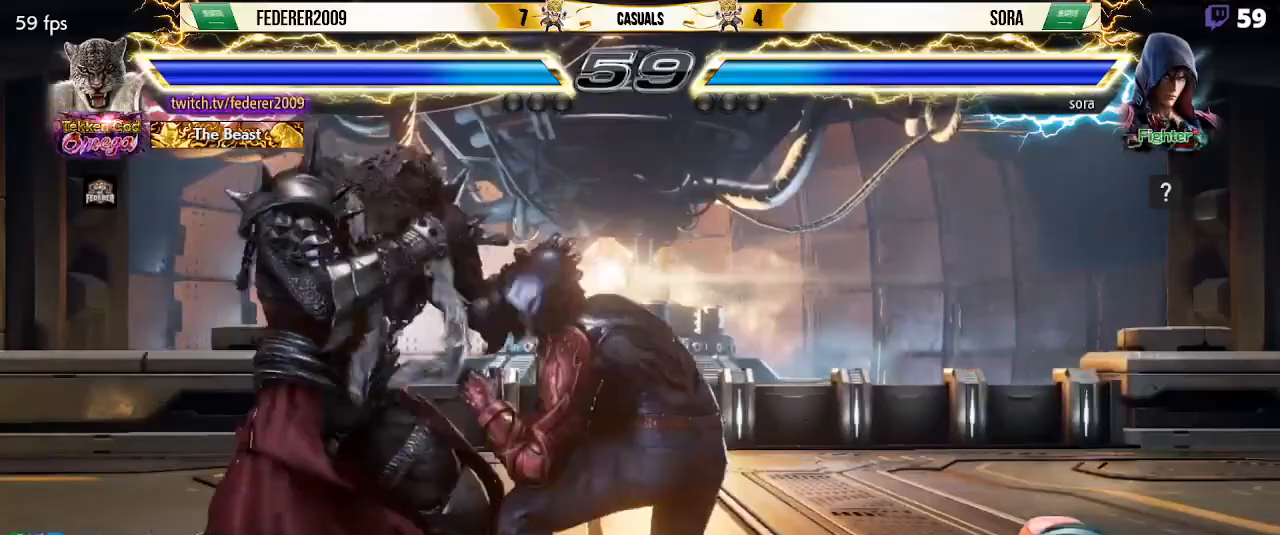
{"buttons": ["DPAD_LEFT"], "left_stick": "center", "events": [[233, "DPAD_LEFT", "up"], [267, "DPAD_DOWN", "down"], [333, "DPAD_DOWN", "up"], [400, "DPAD_DOWN", "down"], [467, "DPAD_DOWN", "up"], [467, "DPAD_LEFT", "down"]]}
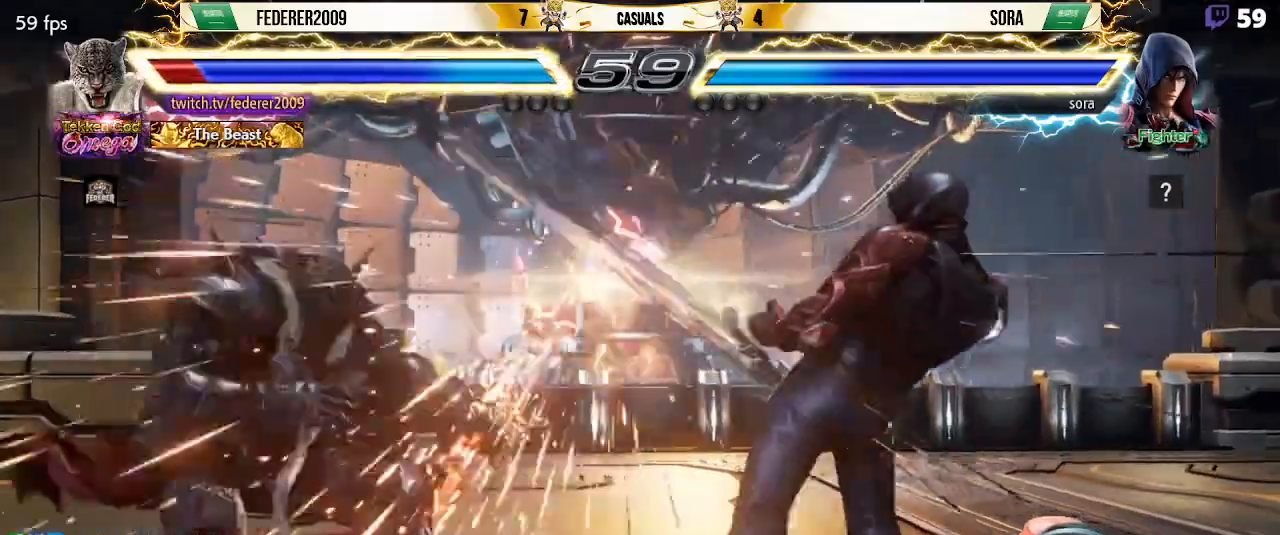
{"buttons": ["SQUARE", "DPAD_LEFT"], "left_stick": "center", "events": [[367, "SQUARE", "down"], [467, "SQUARE", "up"], [500, "SQUARE", "down"]]}
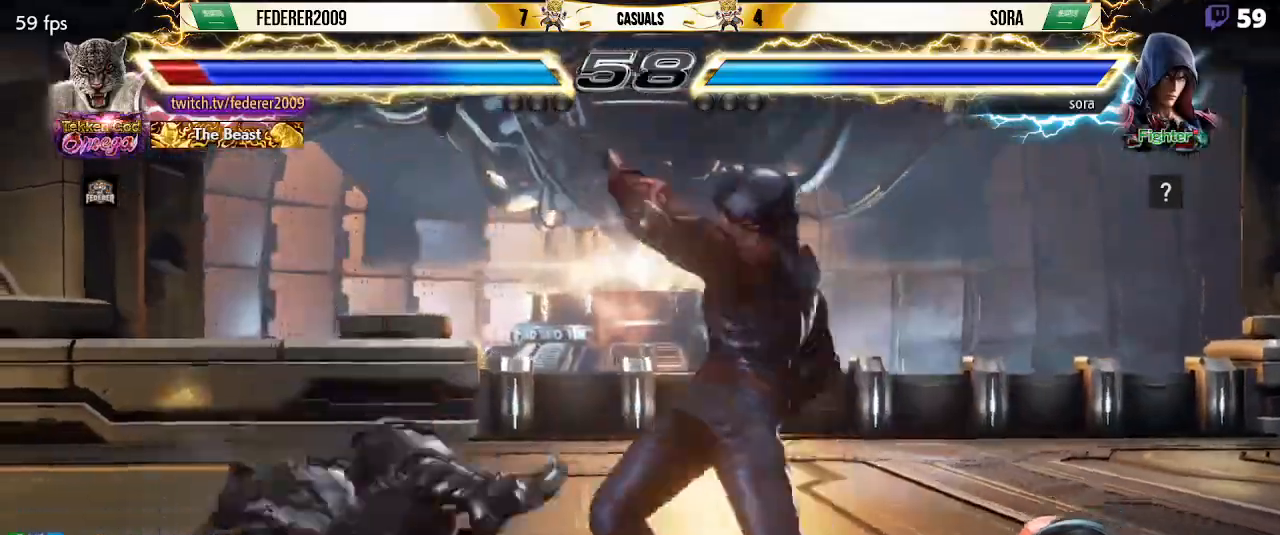
{"buttons": ["DPAD_LEFT"], "left_stick": "center", "events": [[100, "SQUARE", "up"], [200, "SQUARE", "down"], [300, "SQUARE", "up"], [400, "SQUARE", "down"], [500, "SQUARE", "up"]]}
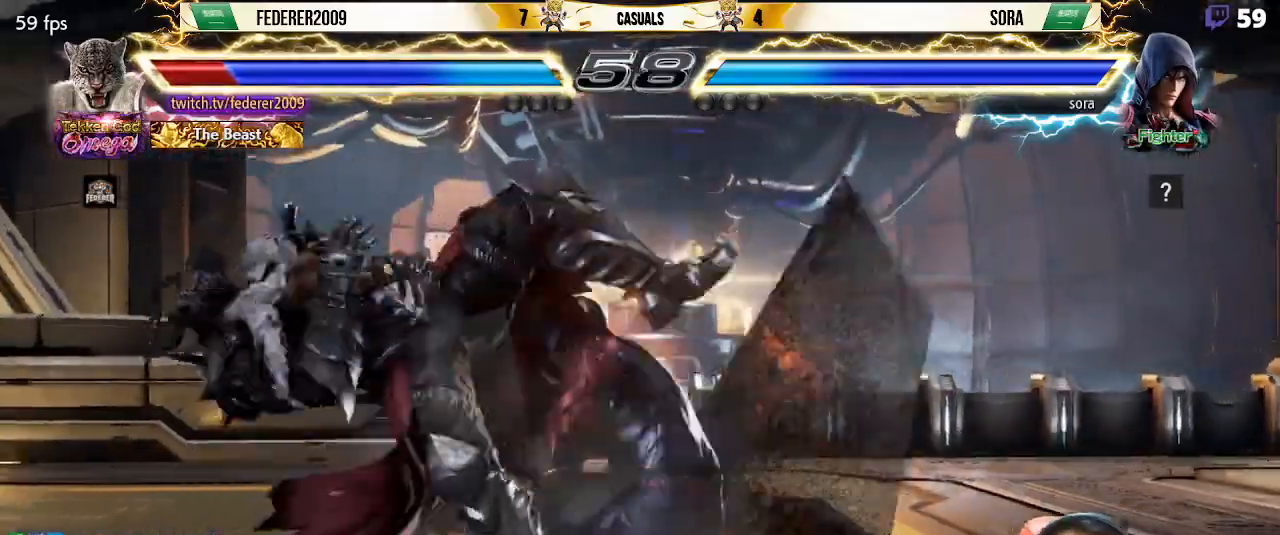
{"buttons": ["SQUARE", "DPAD_DOWN", "DPAD_LEFT"], "left_stick": "center", "events": [[33, "DPAD_DOWN", "down"], [67, "SQUARE", "down"], [200, "SQUARE", "up"], [267, "SQUARE", "down"], [400, "SQUARE", "up"], [467, "SQUARE", "down"]]}
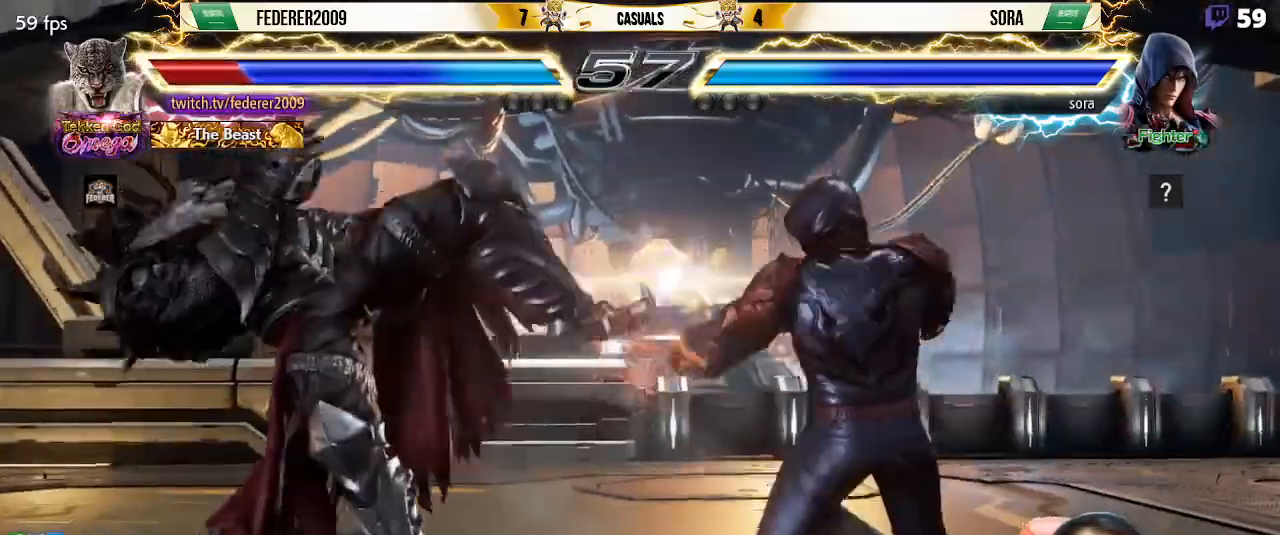
{"buttons": ["DPAD_DOWN", "DPAD_LEFT"], "left_stick": "center", "events": [[67, "SQUARE", "up"], [133, "SQUARE", "down"], [267, "SQUARE", "up"], [333, "SQUARE", "down"], [467, "SQUARE", "up"]]}
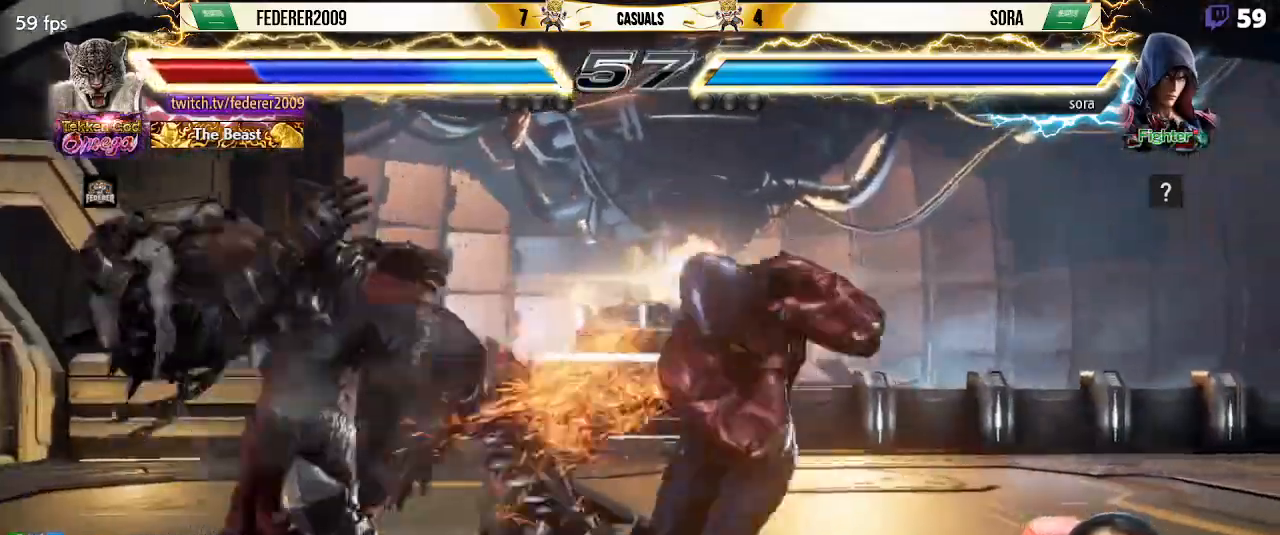
{"buttons": ["DPAD_DOWN", "DPAD_LEFT"], "left_stick": "center", "events": [[33, "SQUARE", "down"], [133, "SQUARE", "up"], [233, "SQUARE", "down"], [333, "SQUARE", "up"], [400, "SQUARE", "down"], [500, "SQUARE", "up"]]}
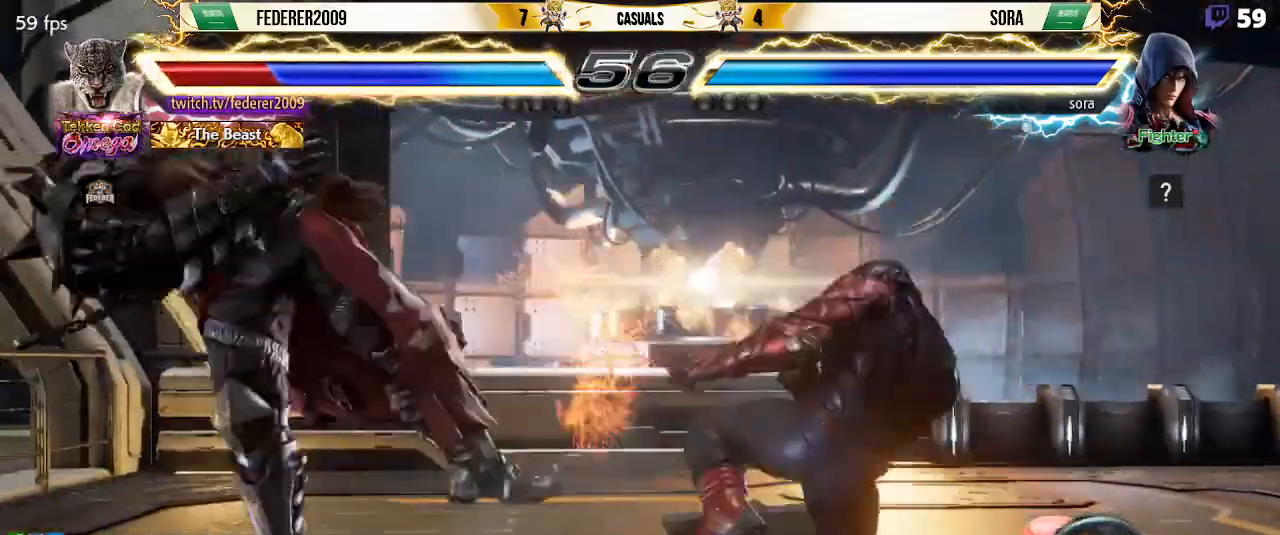
{"buttons": ["SQUARE", "DPAD_LEFT"], "left_stick": "center", "events": [[33, "DPAD_DOWN", "up"], [67, "SQUARE", "down"], [200, "SQUARE", "up"], [267, "SQUARE", "down"], [367, "SQUARE", "up"], [467, "SQUARE", "down"]]}
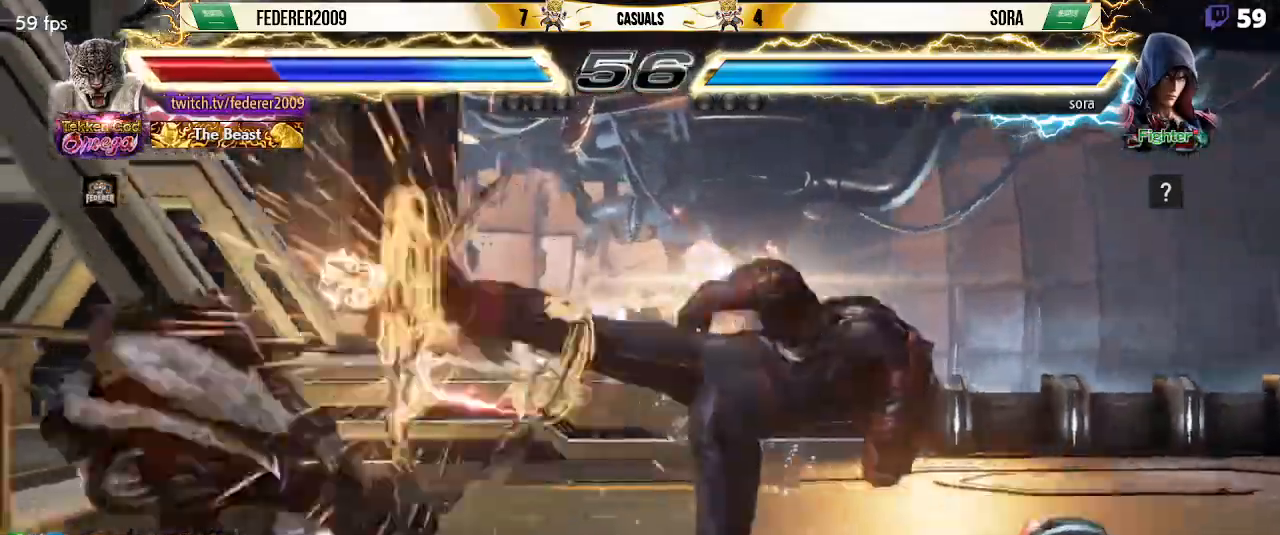
{"buttons": ["DPAD_LEFT"], "left_stick": "center", "events": [[100, "SQUARE", "up"], [167, "SQUARE", "down"], [300, "SQUARE", "up"], [367, "SQUARE", "down"], [500, "SQUARE", "up"]]}
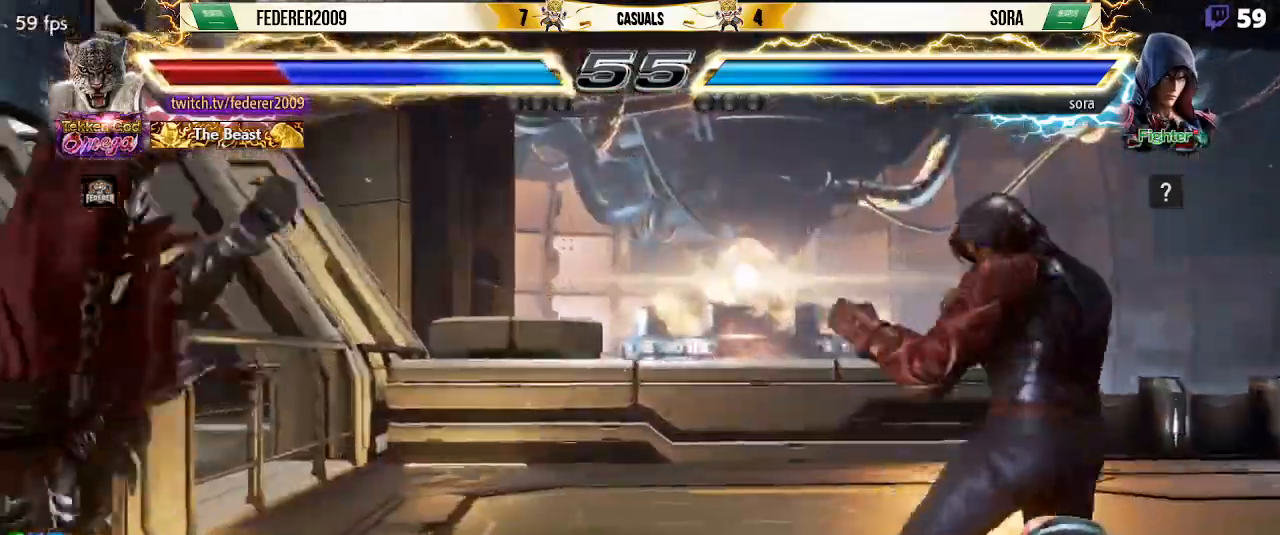
{"buttons": ["SQUARE", "DPAD_LEFT"], "left_stick": "center", "events": [[67, "SQUARE", "down"], [100, "DPAD_DOWN", "down"], [200, "SQUARE", "up"], [267, "SQUARE", "down"], [400, "SQUARE", "up"], [433, "DPAD_DOWN", "up"], [467, "SQUARE", "down"]]}